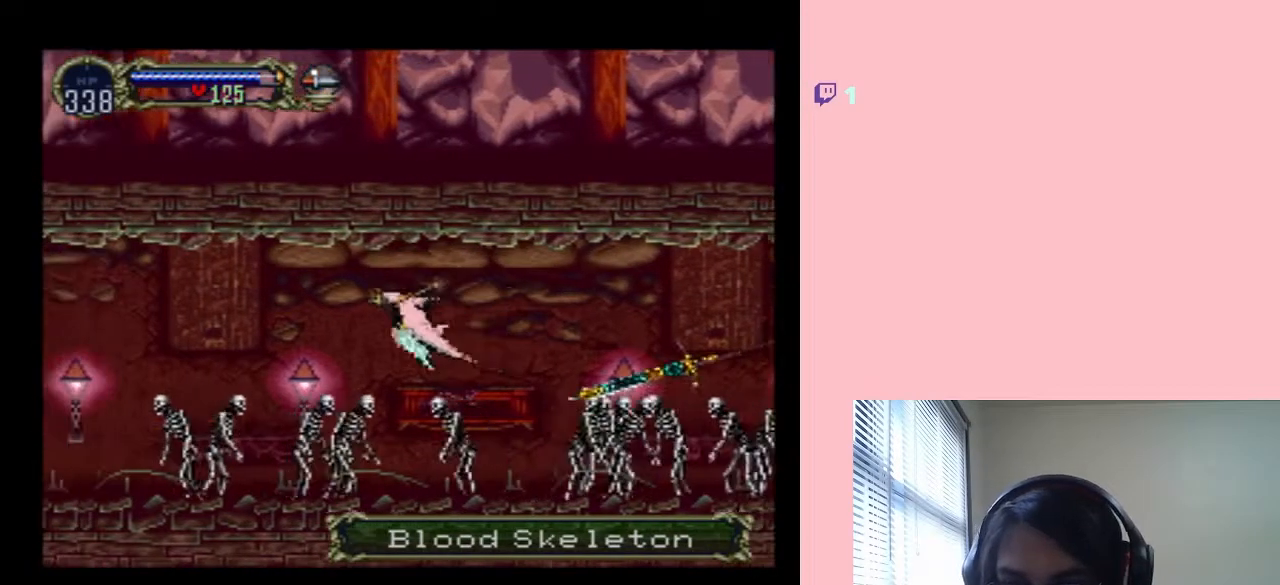
Gameplay with a controller (Nintendo layout); each line is a JSON object with the inputs held at the frame after it (dt_ms = milliseconds from this image to that frame). "events" lists button and stick changes between this image and that frame as [ms after this image, input, new state], when the widget could be followed in between. Not read: L2 L3 R2 R3.
{"dt_ms": 500, "buttons": ["B", "DPAD_UP"], "left_stick": "center", "right_stick": "center", "events": [[433, "B", "down"], [433, "DPAD_UP", "down"]]}
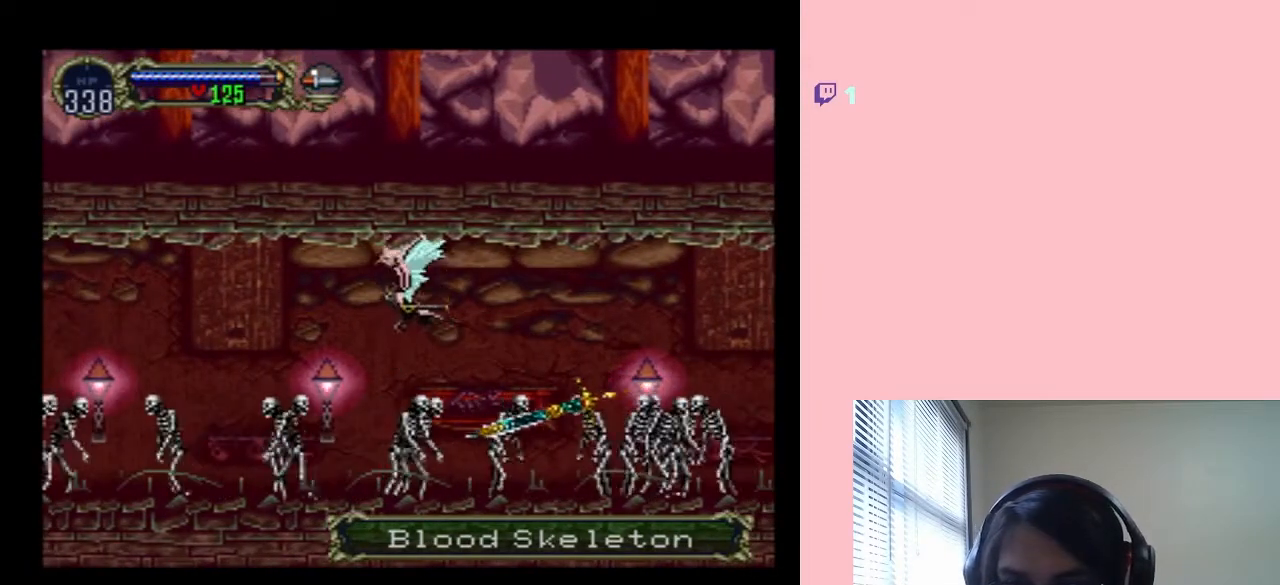
{"dt_ms": 500, "buttons": ["B", "DPAD_LEFT"], "left_stick": "center", "right_stick": "center", "events": [[83, "DPAD_RIGHT", "down"], [150, "DPAD_DOWN", "down"], [217, "DPAD_DOWN", "up"], [217, "DPAD_LEFT", "down"], [217, "DPAD_RIGHT", "up"], [217, "DPAD_UP", "up"]]}
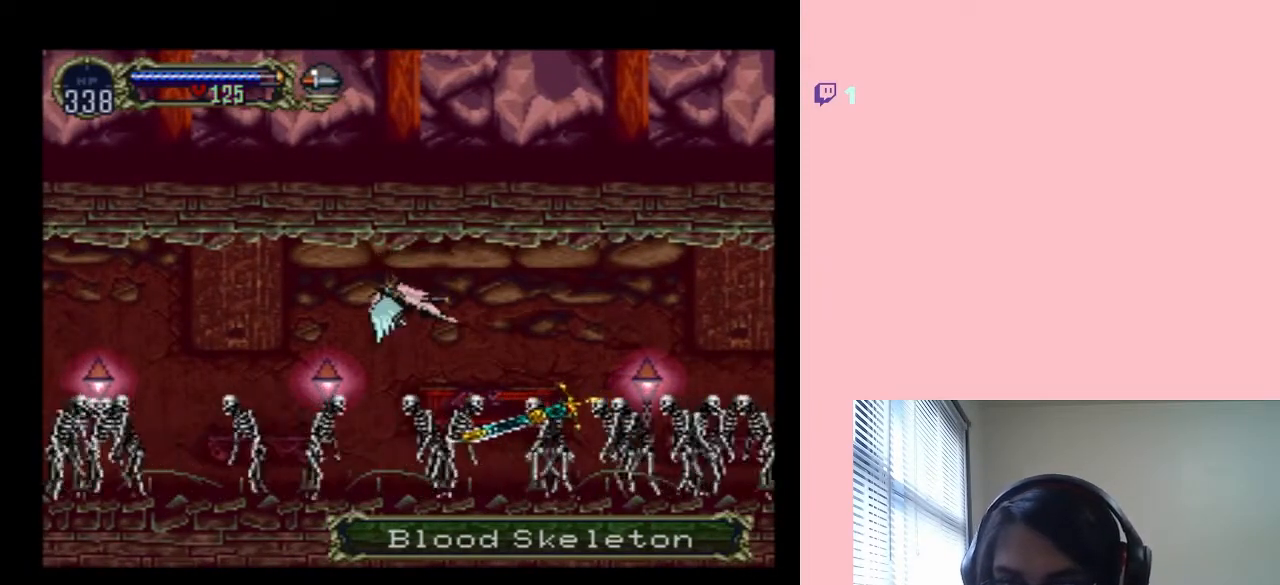
{"dt_ms": 1000, "buttons": ["B", "DPAD_DOWN", "DPAD_LEFT"], "left_stick": "center", "right_stick": "center", "events": [[433, "DPAD_LEFT", "up"], [533, "B", "up"], [650, "B", "down"], [717, "DPAD_UP", "down"], [867, "DPAD_RIGHT", "down"], [867, "DPAD_UP", "up"], [950, "DPAD_DOWN", "down"], [1000, "DPAD_LEFT", "down"], [1000, "DPAD_RIGHT", "up"]]}
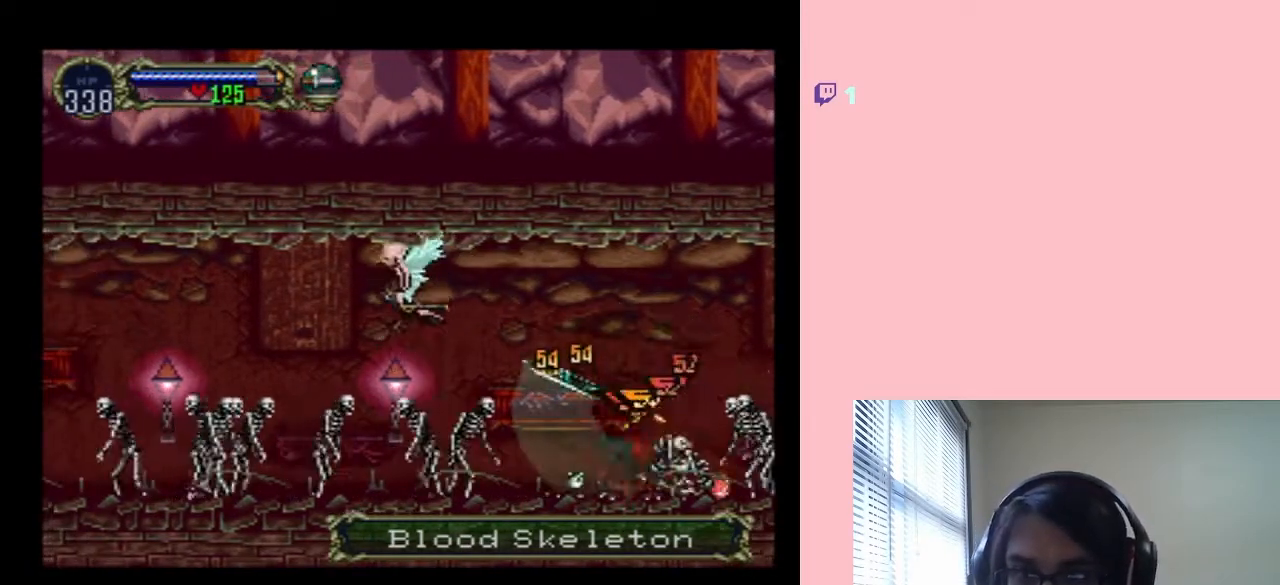
{"dt_ms": 500, "buttons": ["DPAD_LEFT"], "left_stick": "center", "right_stick": "center", "events": [[33, "DPAD_DOWN", "up"], [367, "B", "up"]]}
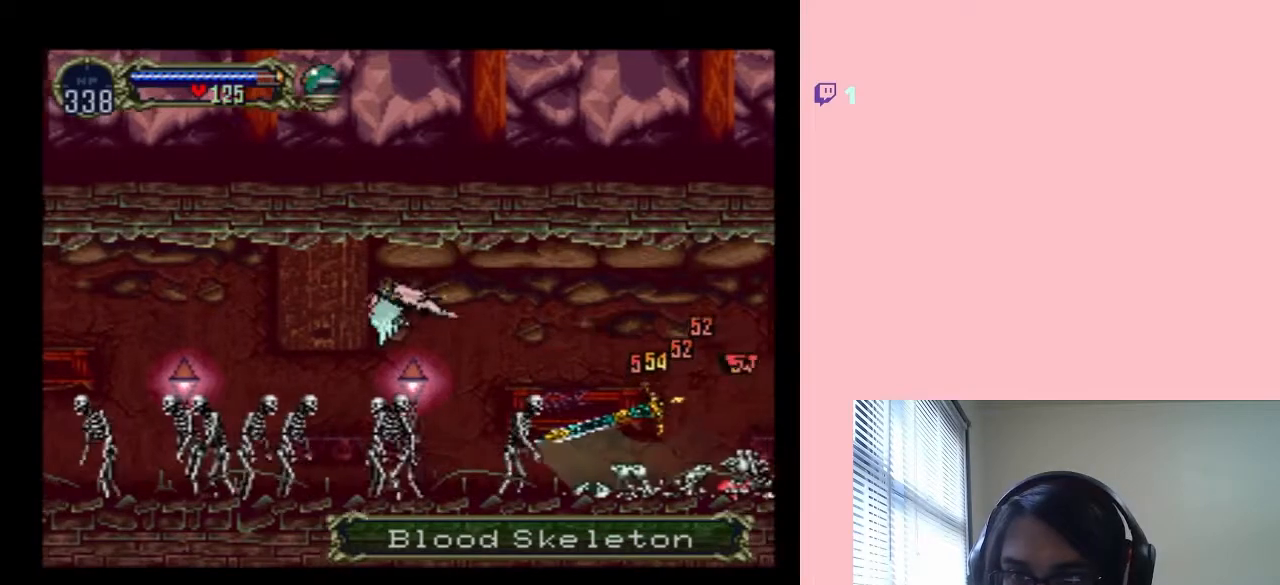
{"dt_ms": 500, "buttons": ["B", "DPAD_UP"], "left_stick": "center", "right_stick": "center", "events": [[383, "B", "down"], [383, "DPAD_LEFT", "up"], [383, "DPAD_UP", "down"]]}